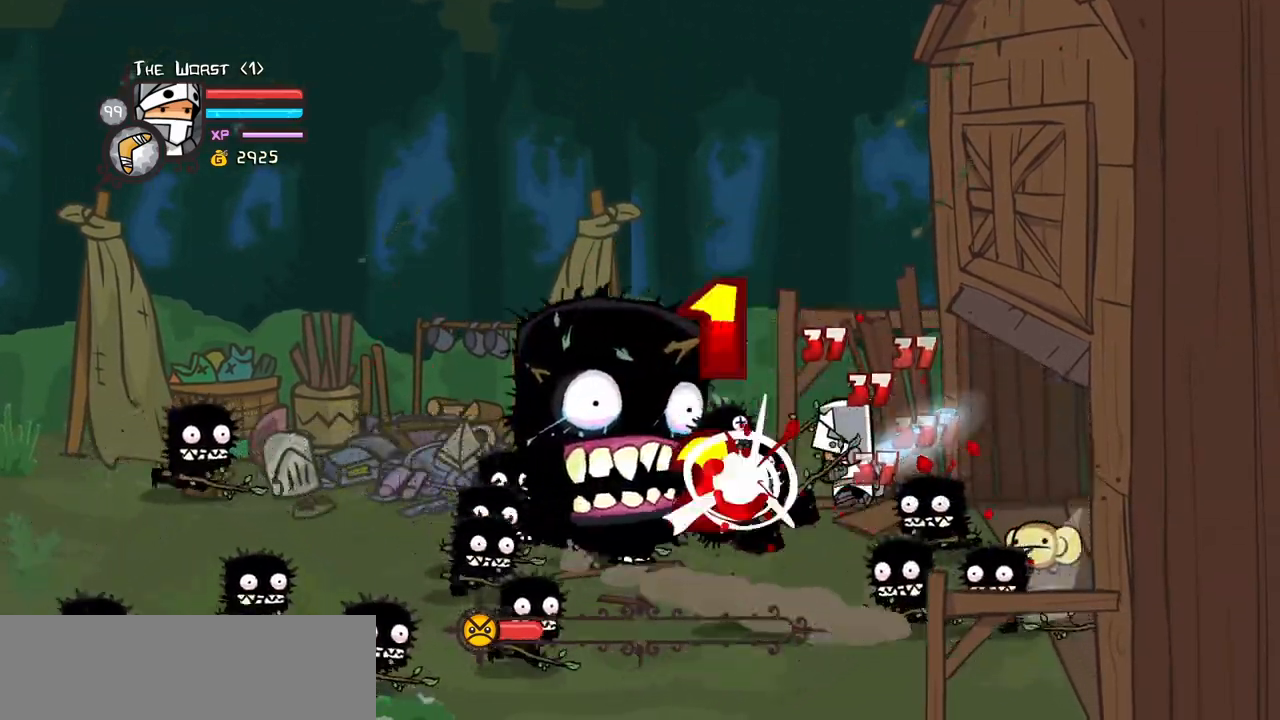
Gameplay with keyboard; each line is a JSON object with the keys held at the frame after it. "events" lists presses ("down") and releases ("up") of "block", "down", "heavy", "item", "iteml", "itemr", "jump", "left", "light", "magic", "right" and "up" between this image and that frame as [ms after this image, input, new state], when the widget could be followed in between. No other keys are recorded. Mouse input is not recorded. Key names are as the overlay labels them; some are game actions (e.g. jump) rather than physical keys.
{"keys": ["left", "light"], "events": [[133, "light", "up"], [167, "light", "down"], [317, "light", "up"], [367, "light", "down"]]}
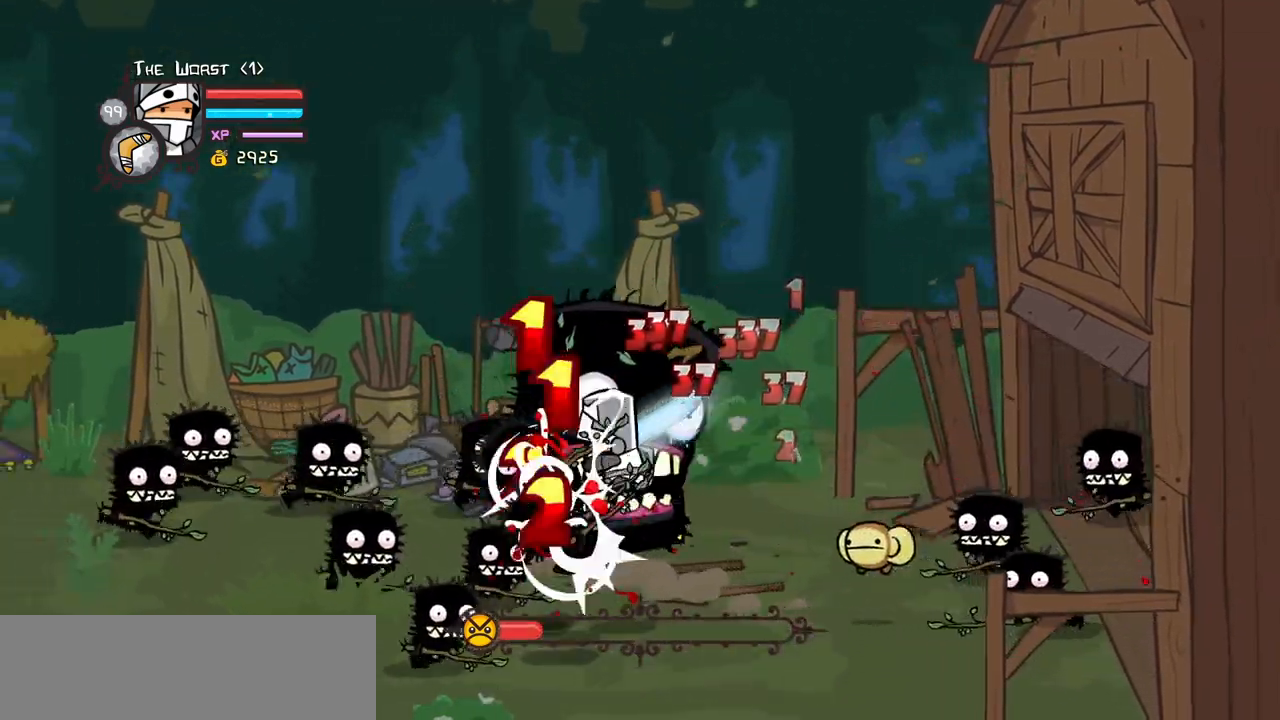
{"keys": ["heavy", "left", "light"], "events": [[50, "light", "up"], [100, "light", "down"], [233, "light", "up"], [283, "light", "down"], [467, "heavy", "down"]]}
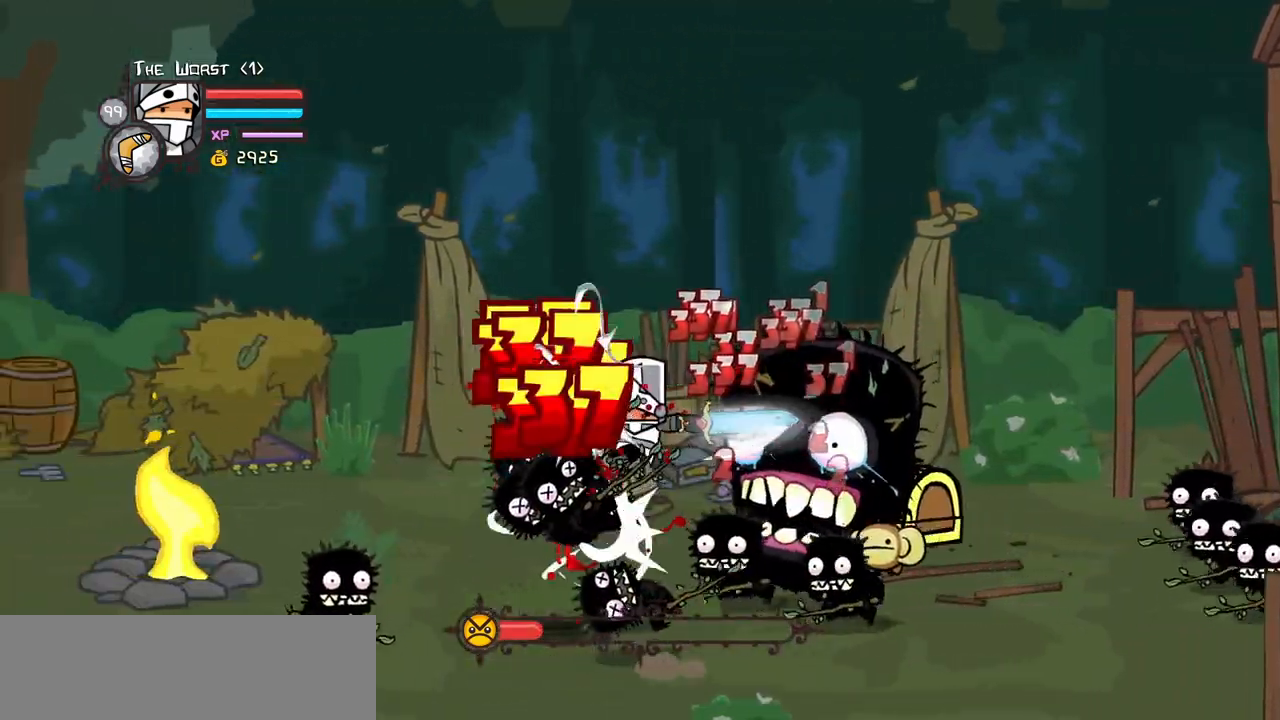
{"keys": ["right"], "events": [[17, "light", "up"], [250, "heavy", "up"], [250, "left", "up"], [283, "left", "down"], [300, "heavy", "down"], [433, "right", "down"], [483, "heavy", "up"], [483, "left", "up"]]}
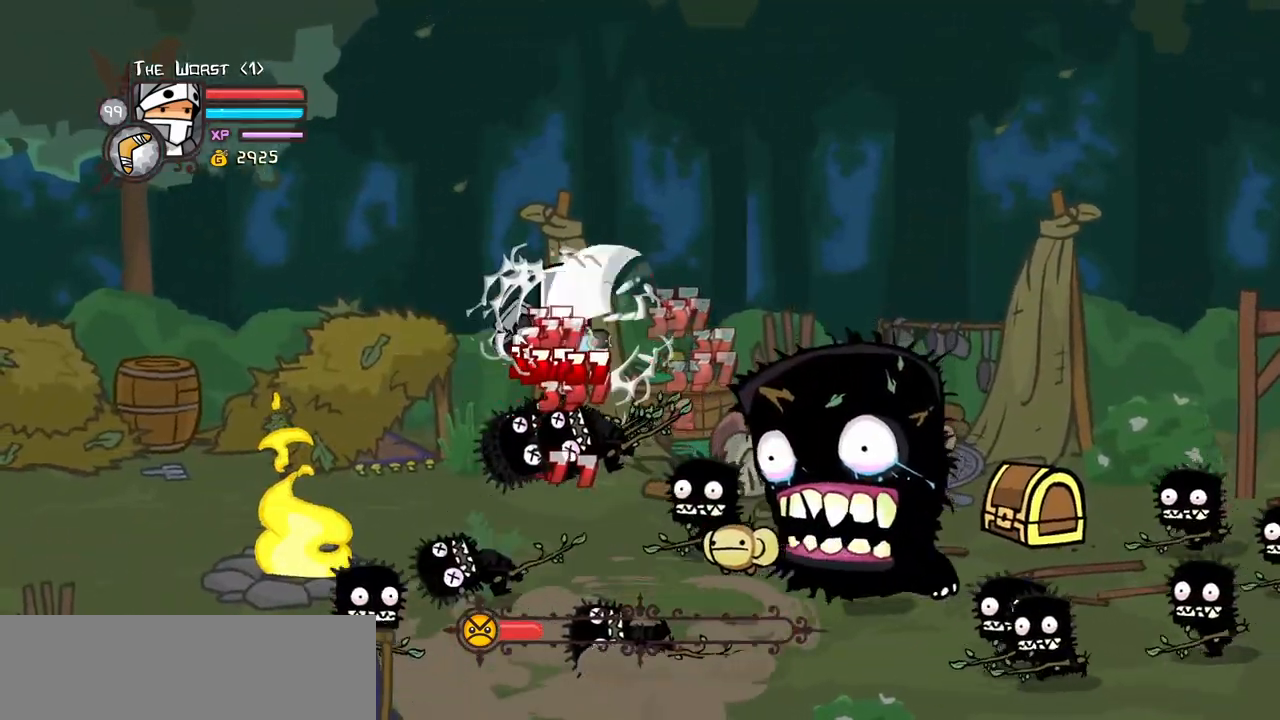
{"keys": ["light", "right"], "events": [[83, "light", "down"], [83, "right", "up"], [217, "light", "up"], [217, "right", "down"], [267, "light", "down"], [450, "light", "up"], [500, "light", "down"]]}